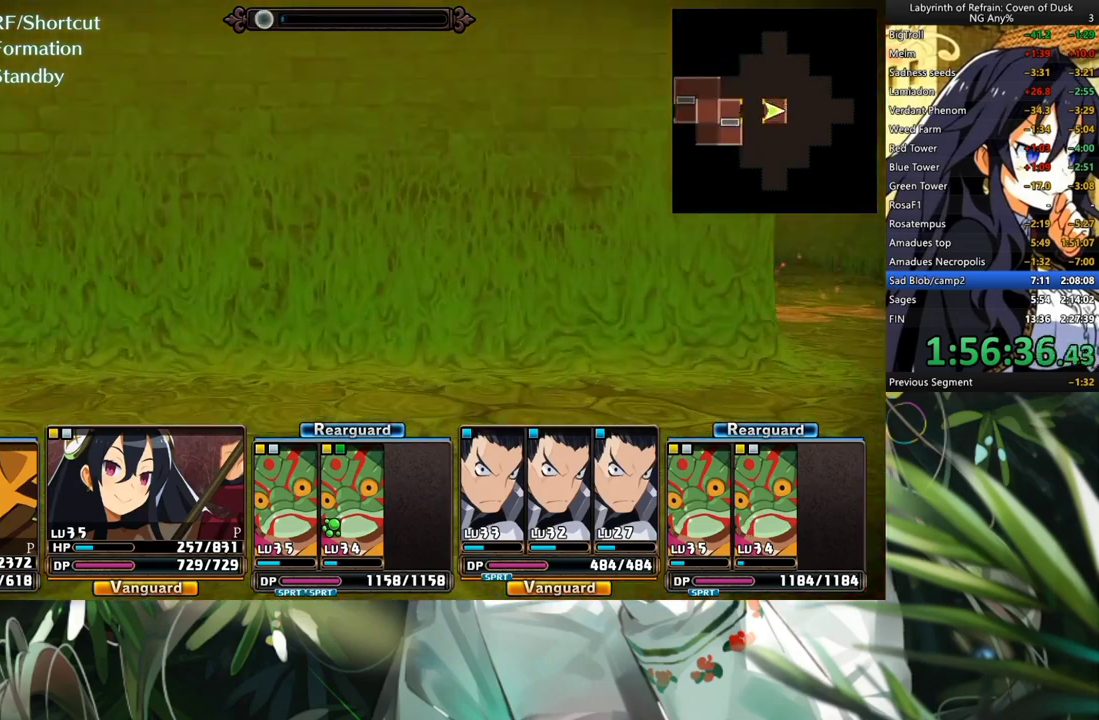
Gameplay with a controller (Xbox layout); each line is a JSON object with the inputs held at the frame after it. "events" lists button and stick changes between this image and that frame as [ms after this image, input, new state], when the widget could be followed in between. Not read: L2 R2.
{"buttons": ["A"], "left_stick": "center", "right_stick": "center", "events": [[433, "A", "down"]]}
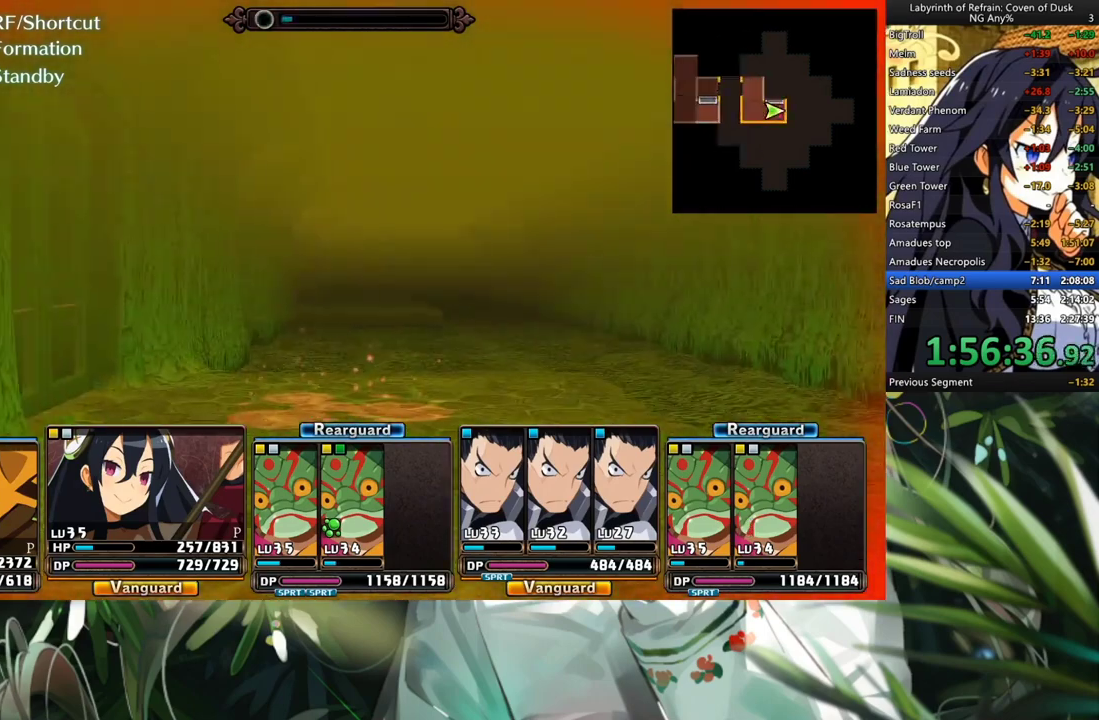
{"buttons": [], "left_stick": "center", "right_stick": "center", "events": [[67, "A", "up"], [167, "DPAD_LEFT", "down"], [300, "DPAD_LEFT", "up"], [367, "A", "down"], [500, "A", "up"]]}
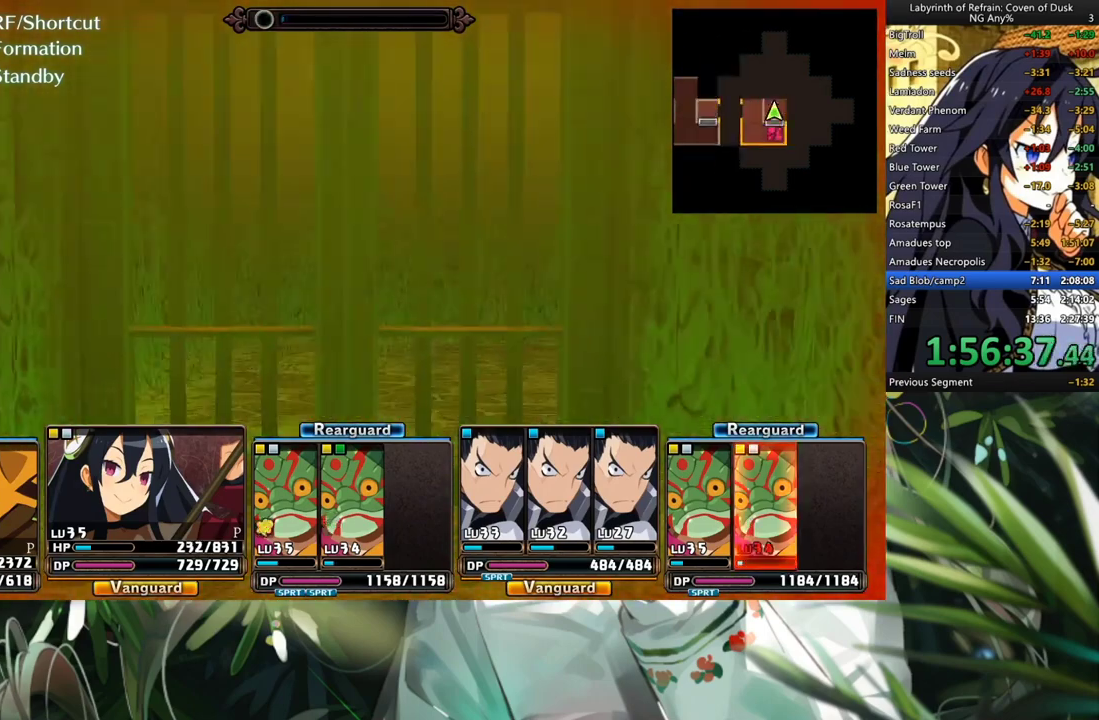
{"buttons": ["A"], "left_stick": "center", "right_stick": "center", "events": [[133, "DPAD_RIGHT", "down"], [267, "DPAD_RIGHT", "up"], [300, "A", "down"]]}
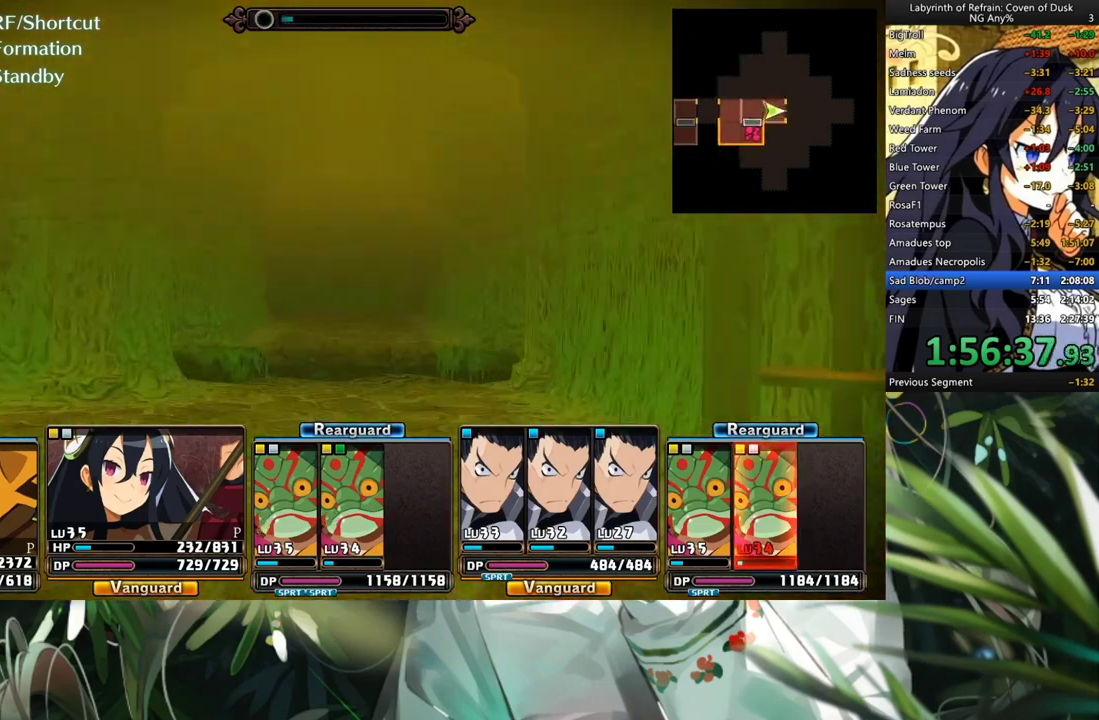
{"buttons": [], "left_stick": "center", "right_stick": "center", "events": [[500, "A", "up"]]}
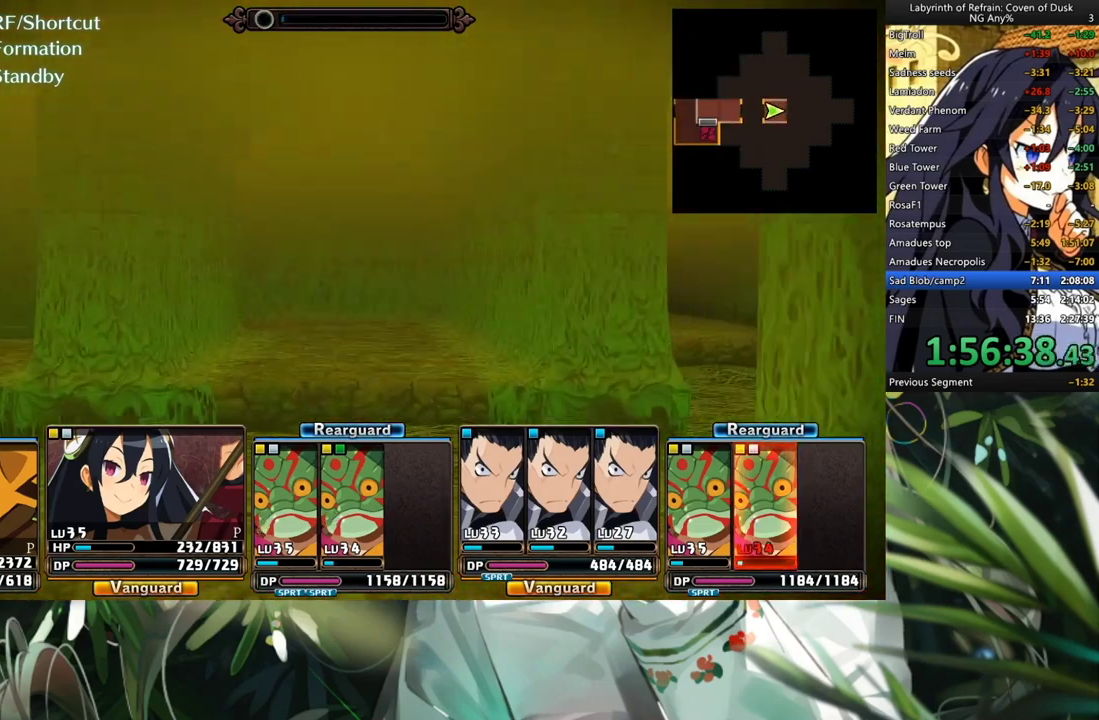
{"buttons": [], "left_stick": "center", "right_stick": "center", "events": []}
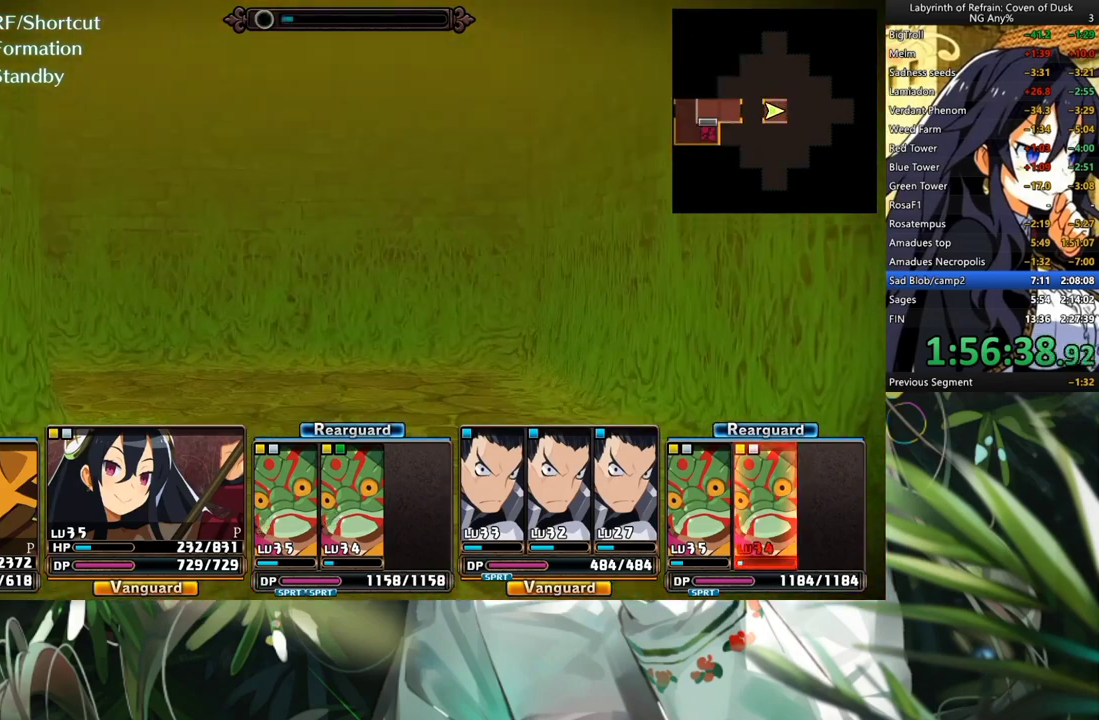
{"buttons": ["B", "R1"], "left_stick": "center", "right_stick": "center", "events": [[33, "A", "down"], [167, "A", "up"], [367, "R1", "down"], [433, "B", "down"]]}
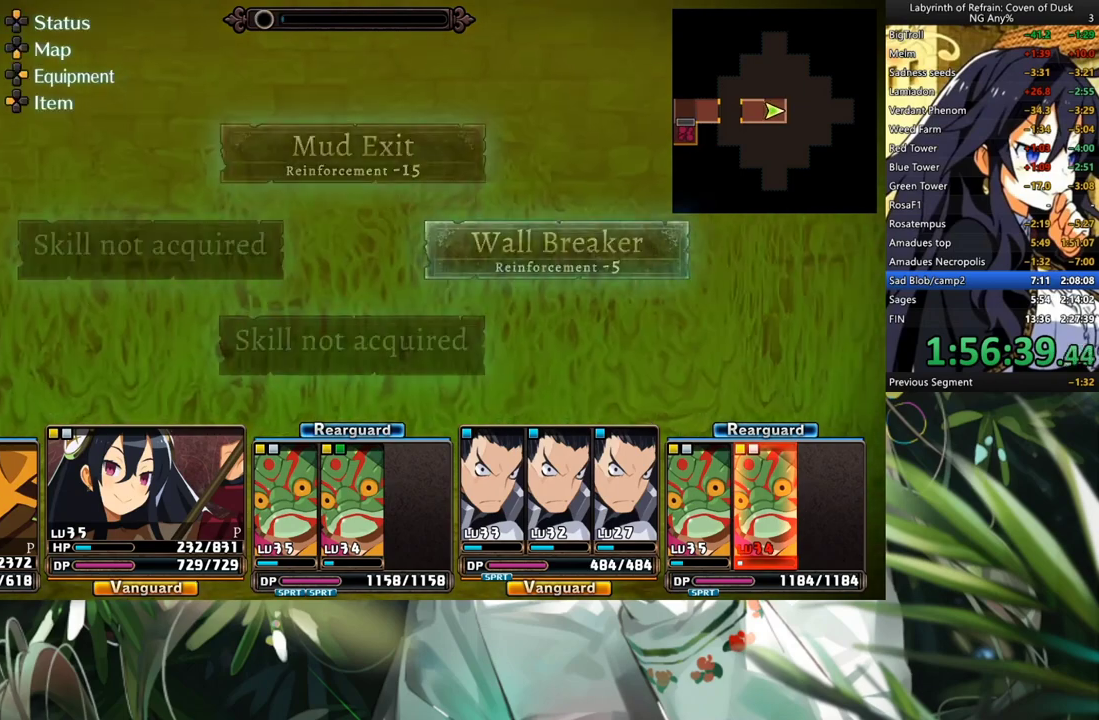
{"buttons": [], "left_stick": "center", "right_stick": "center", "events": [[100, "B", "up"], [100, "R1", "up"]]}
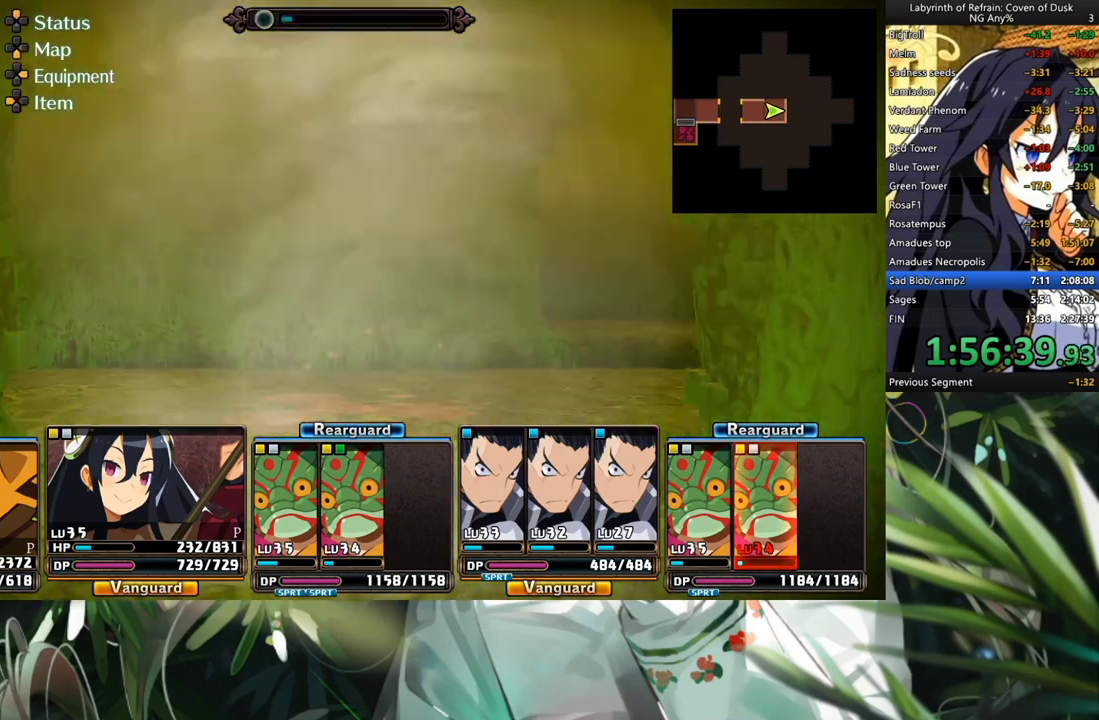
{"buttons": [], "left_stick": "center", "right_stick": "center", "events": [[333, "A", "down"], [433, "A", "up"]]}
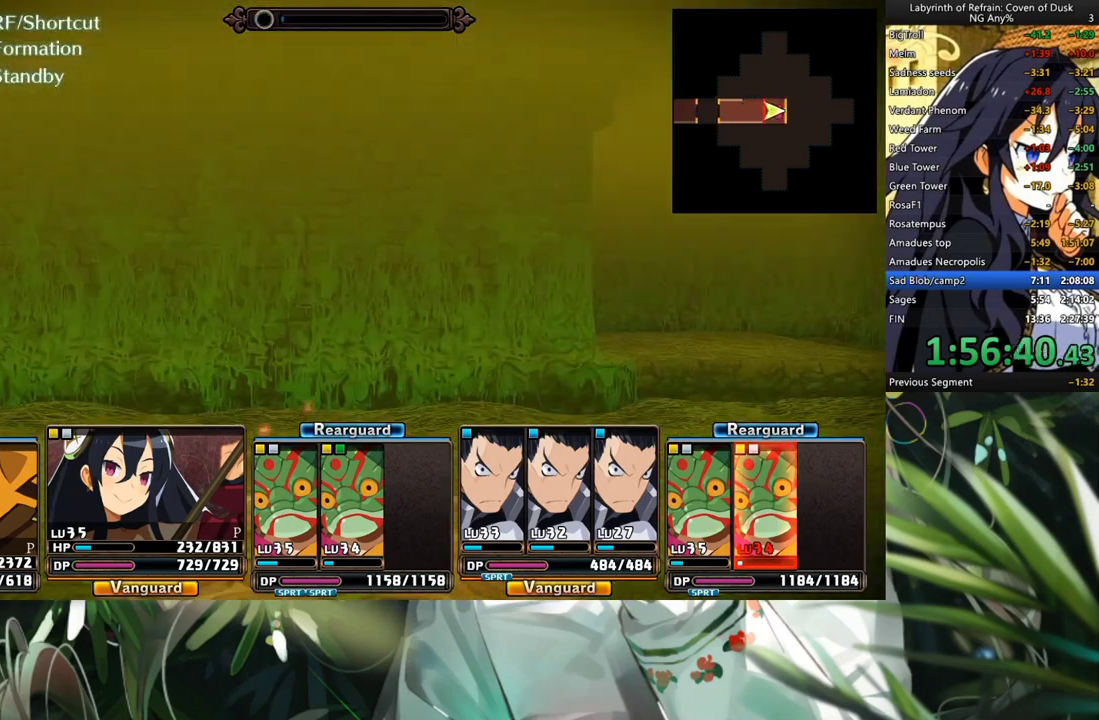
{"buttons": ["Y", "R1"], "left_stick": "center", "right_stick": "center", "events": [[433, "R1", "down"], [500, "Y", "down"]]}
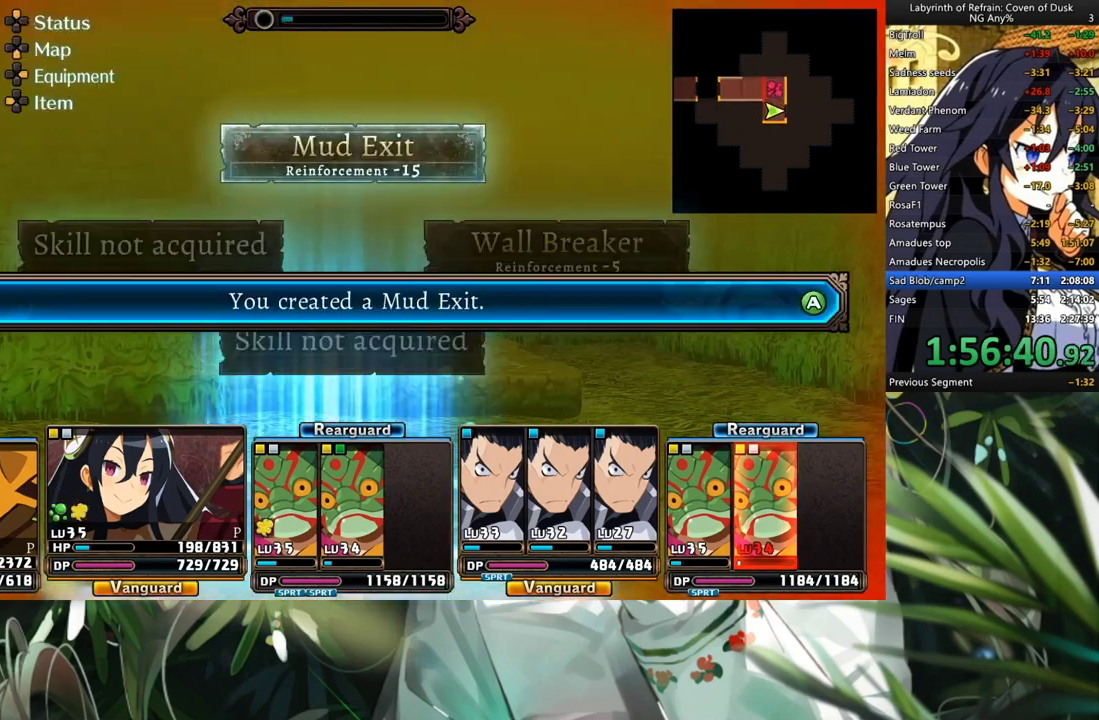
{"buttons": [], "left_stick": "center", "right_stick": "center", "events": [[133, "R1", "up"], [133, "Y", "up"], [300, "A", "down"], [400, "A", "up"]]}
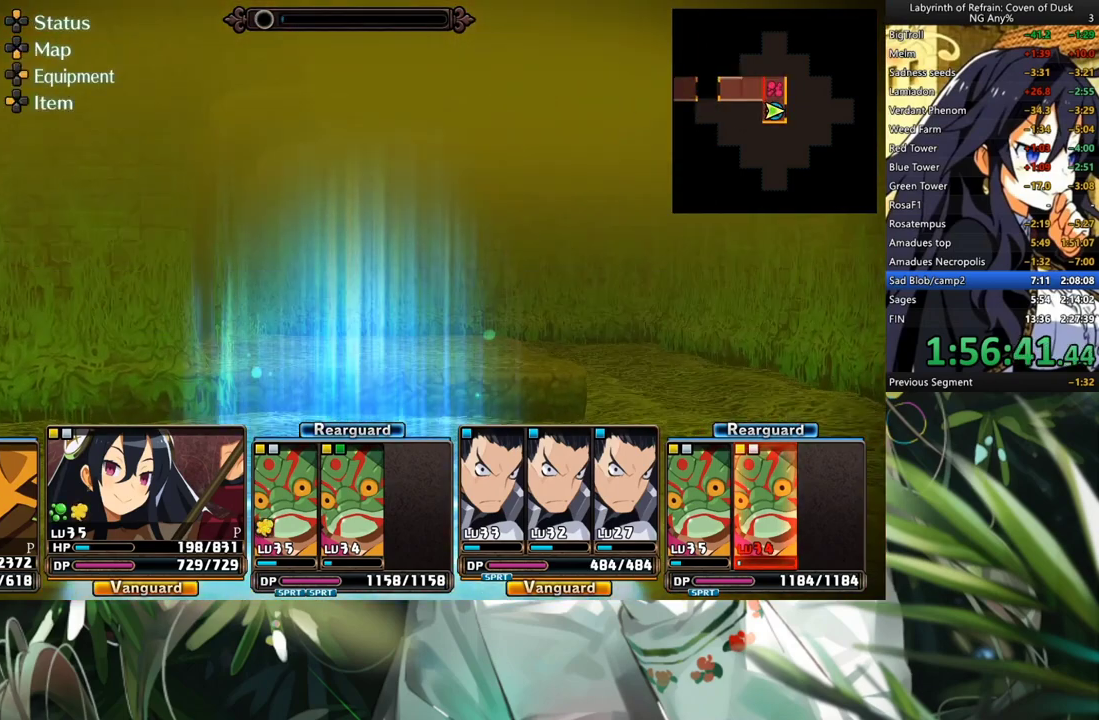
{"buttons": [], "left_stick": "center", "right_stick": "center", "events": [[267, "DPAD_LEFT", "down"], [433, "DPAD_LEFT", "up"]]}
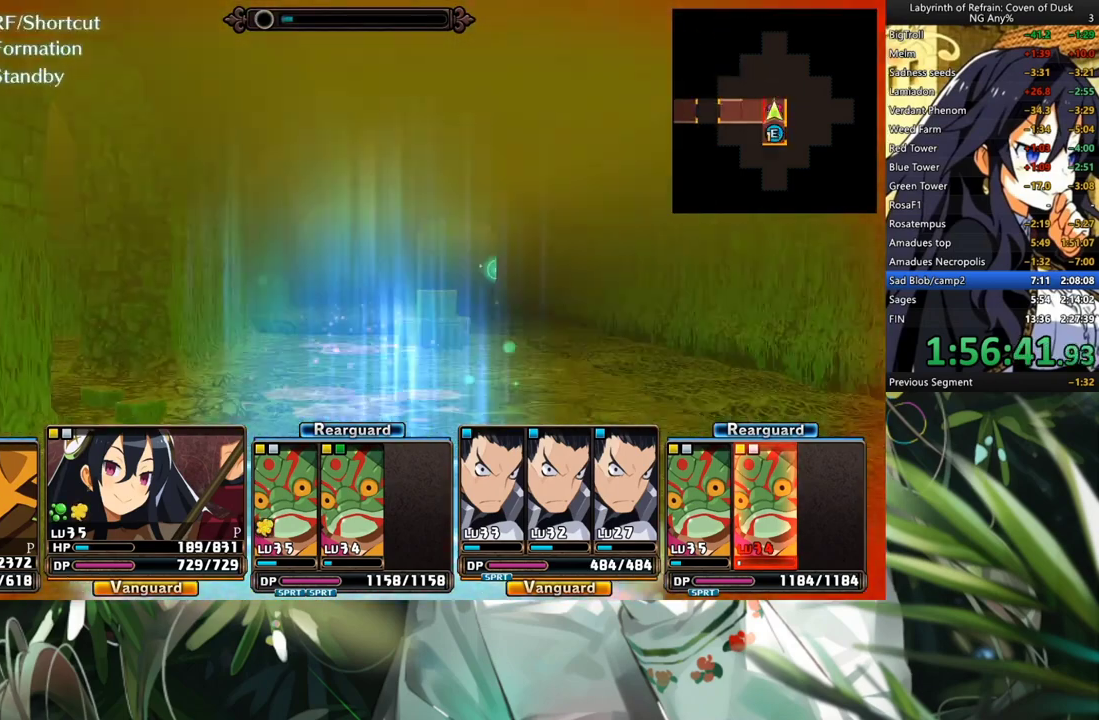
{"buttons": ["DPAD_UP"], "left_stick": "center", "right_stick": "center", "events": [[33, "DPAD_UP", "down"]]}
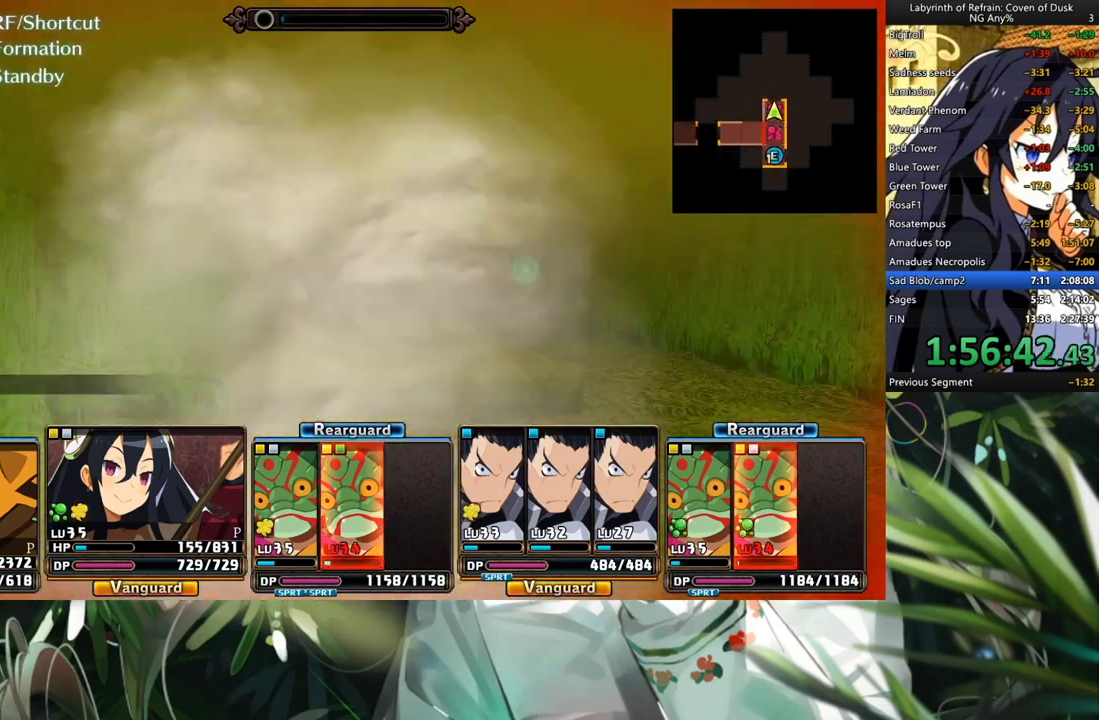
{"buttons": ["A"], "left_stick": "center", "right_stick": "center", "events": [[33, "DPAD_UP", "up"], [67, "A", "down"], [200, "A", "up"], [267, "A", "down"], [367, "A", "up"], [467, "A", "down"]]}
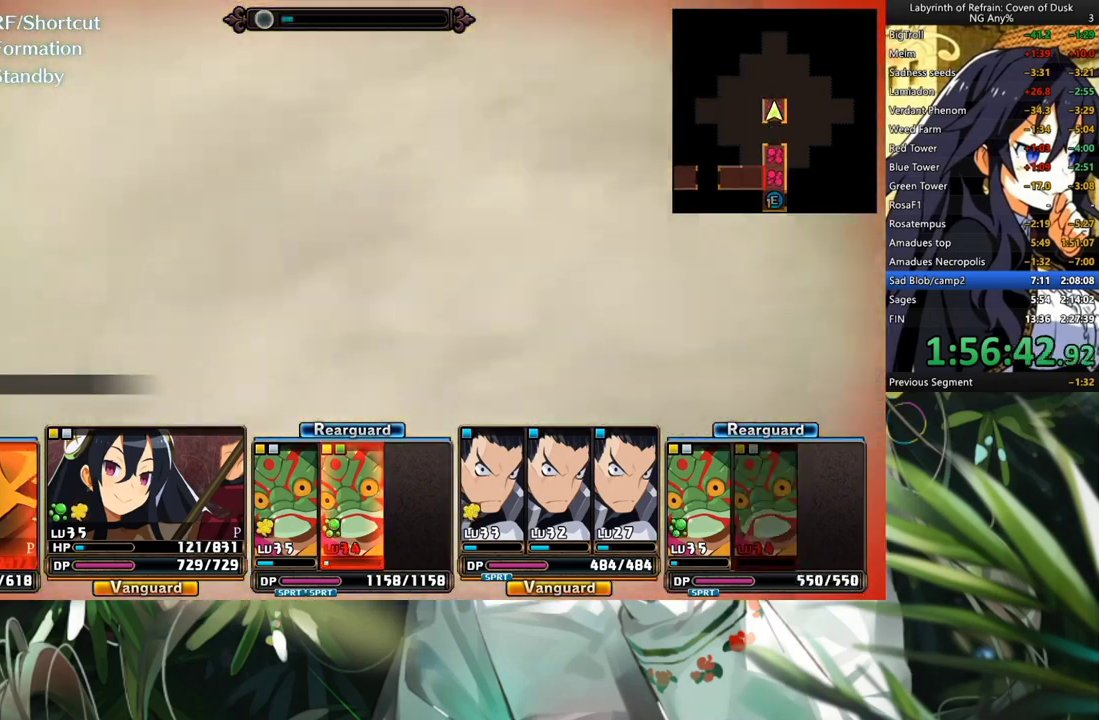
{"buttons": [], "left_stick": "center", "right_stick": "center", "events": [[100, "A", "up"]]}
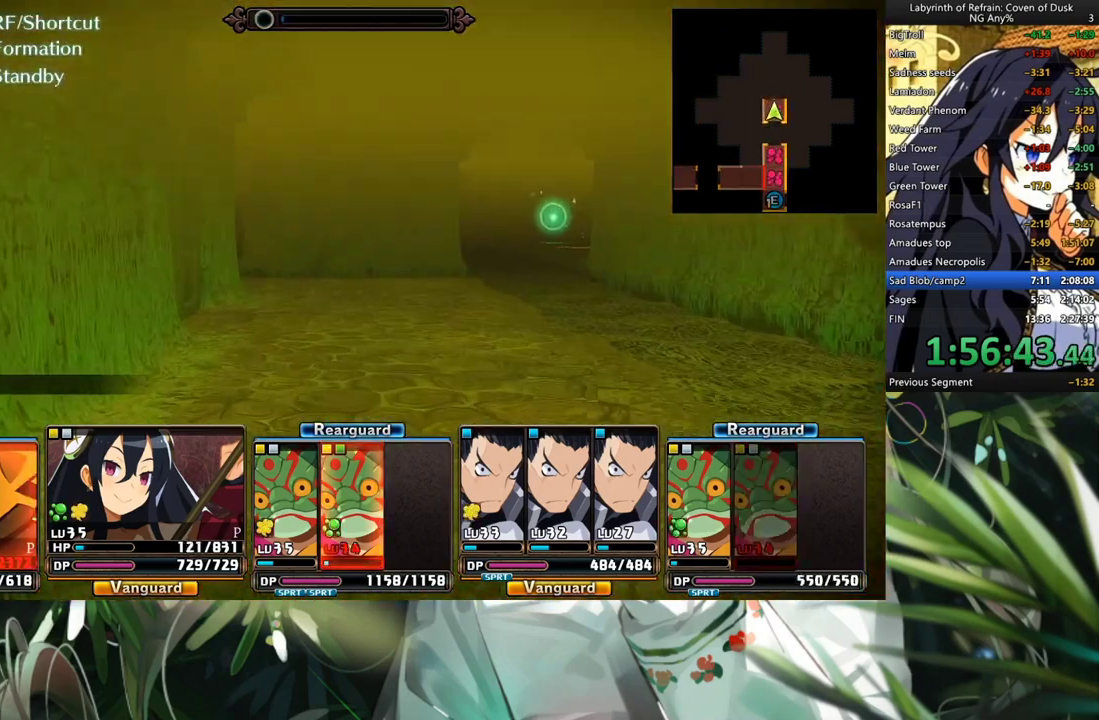
{"buttons": ["A"], "left_stick": "center", "right_stick": "center", "events": [[267, "A", "down"]]}
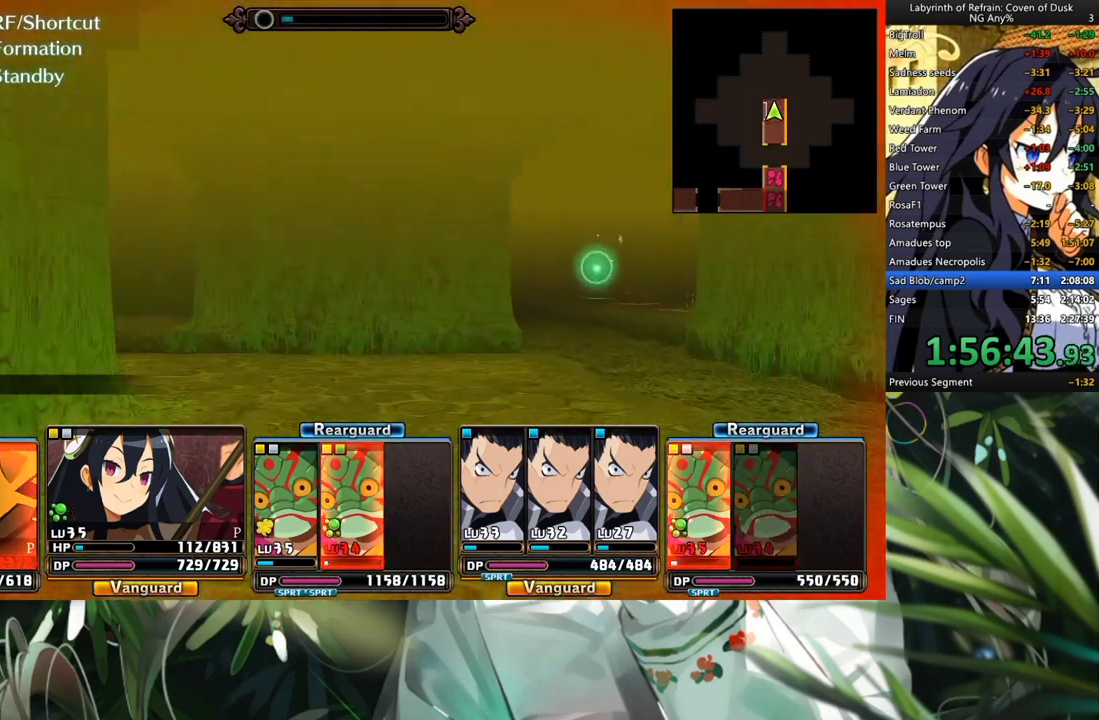
{"buttons": ["A"], "left_stick": "center", "right_stick": "center", "events": [[233, "A", "up"], [267, "DPAD_LEFT", "down"], [433, "DPAD_LEFT", "up"], [500, "A", "down"]]}
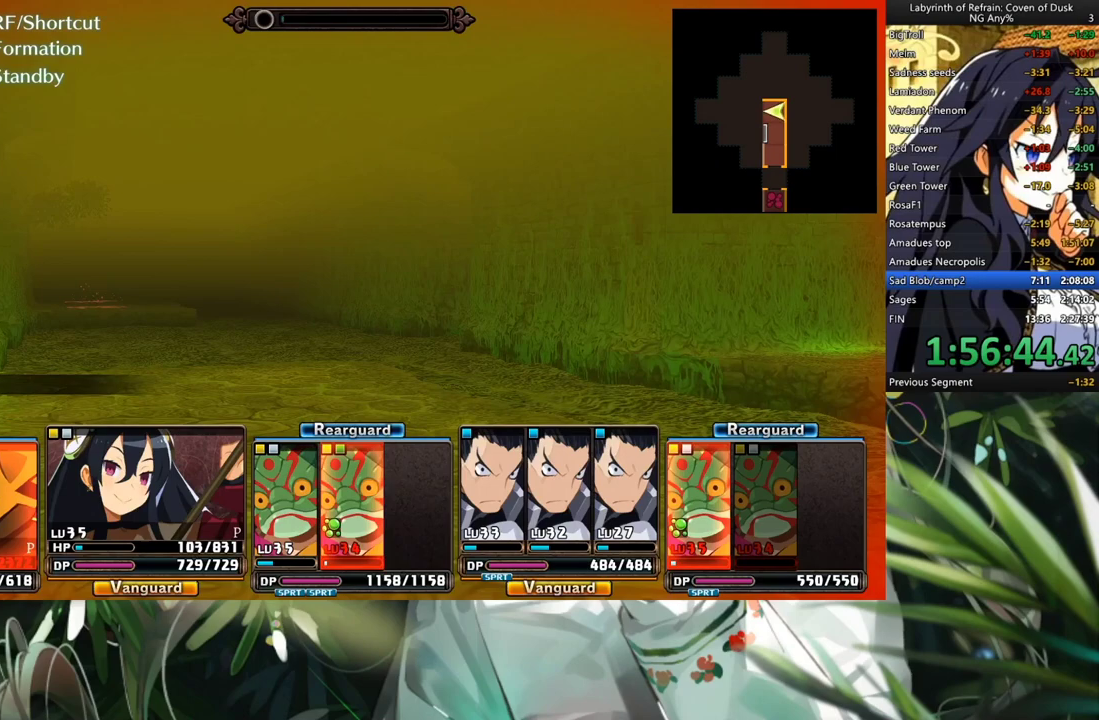
{"buttons": ["A"], "left_stick": "center", "right_stick": "center", "events": [[167, "A", "up"], [267, "DPAD_RIGHT", "down"], [433, "DPAD_RIGHT", "up"], [500, "A", "down"]]}
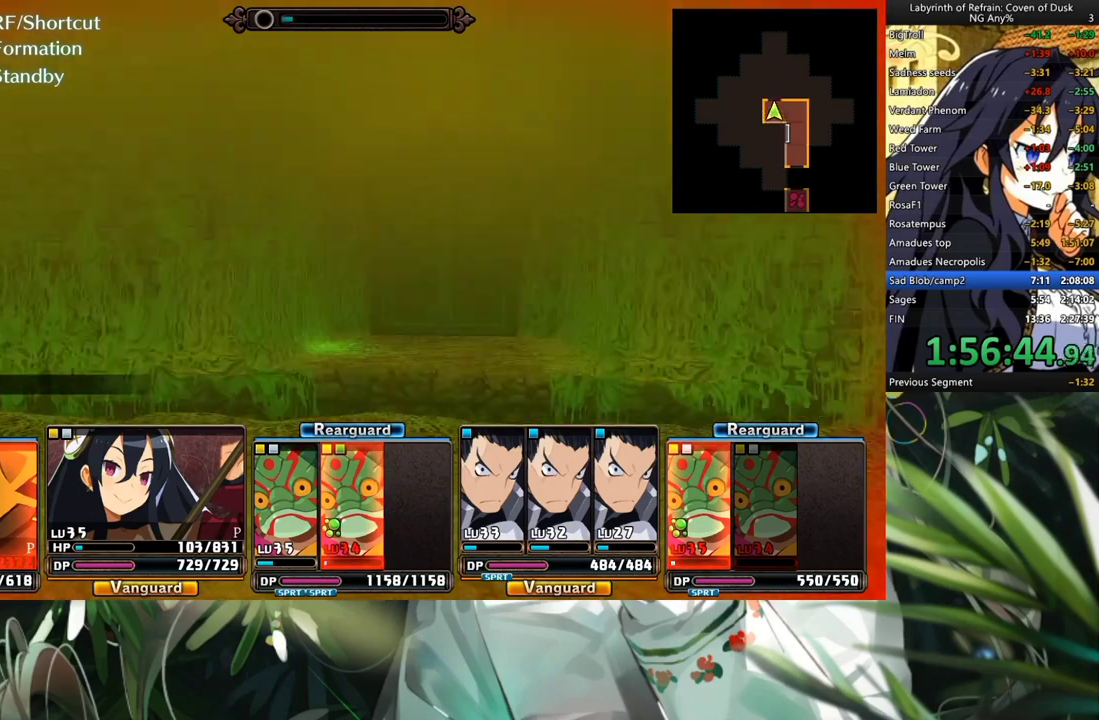
{"buttons": [], "left_stick": "center", "right_stick": "center", "events": [[167, "A", "up"]]}
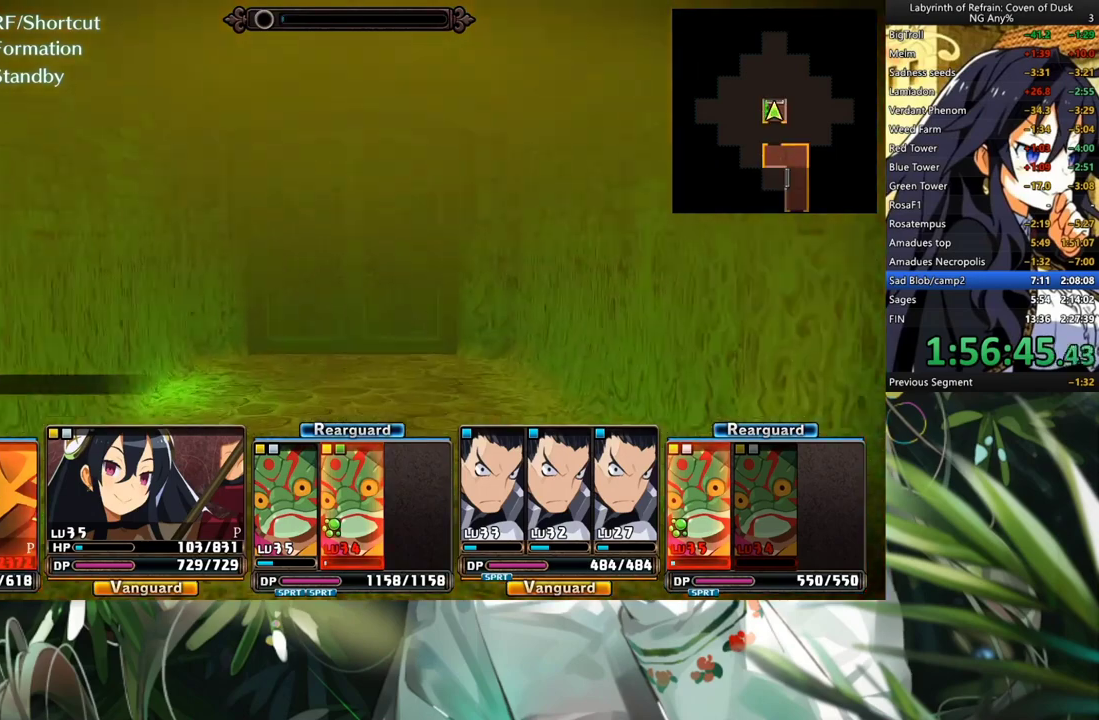
{"buttons": ["A"], "left_stick": "center", "right_stick": "center", "events": [[400, "A", "down"]]}
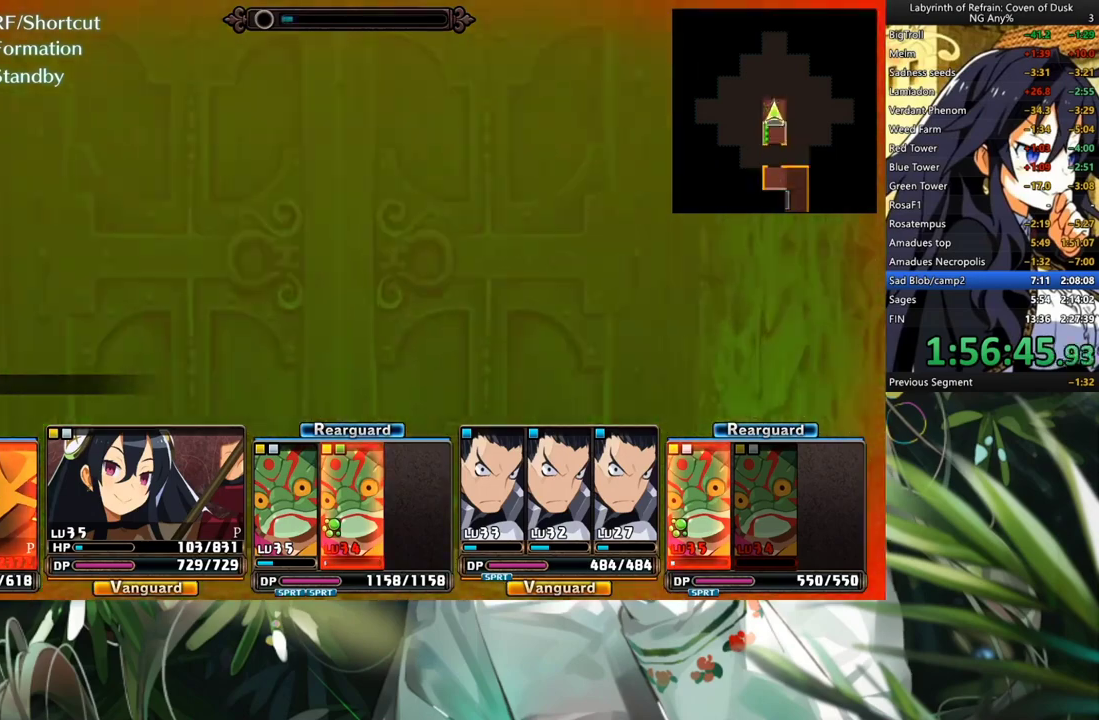
{"buttons": ["A"], "left_stick": "center", "right_stick": "center", "events": [[100, "A", "up"], [200, "DPAD_LEFT", "down"], [333, "DPAD_LEFT", "up"], [367, "A", "down"]]}
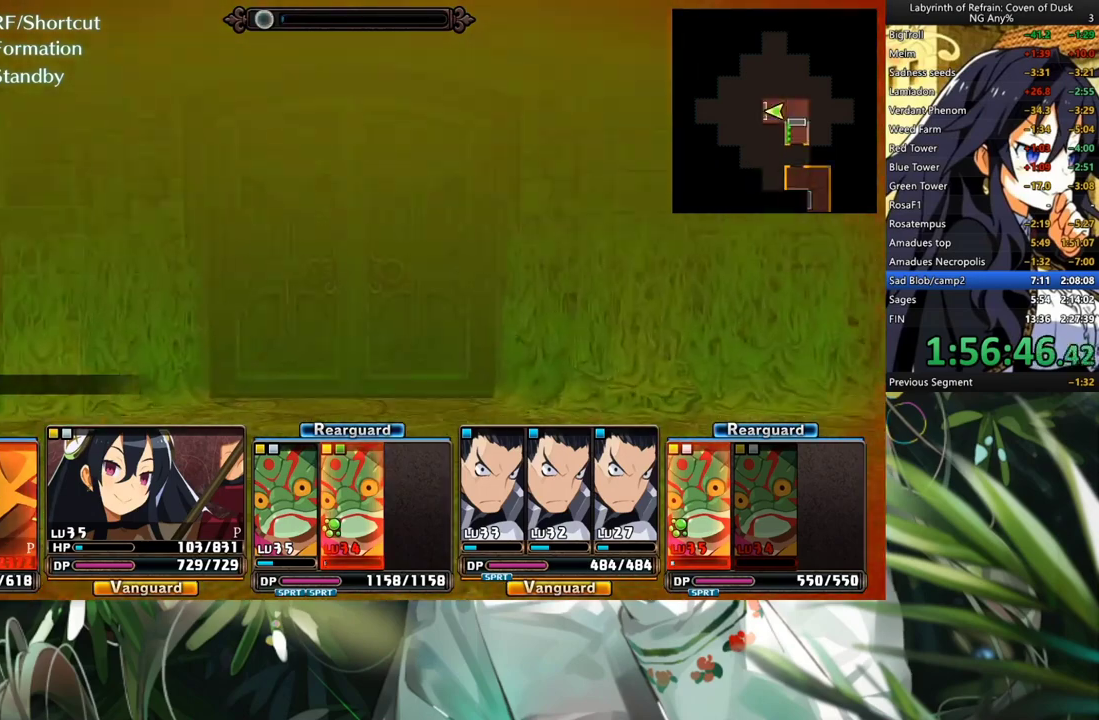
{"buttons": ["A"], "left_stick": "center", "right_stick": "center", "events": []}
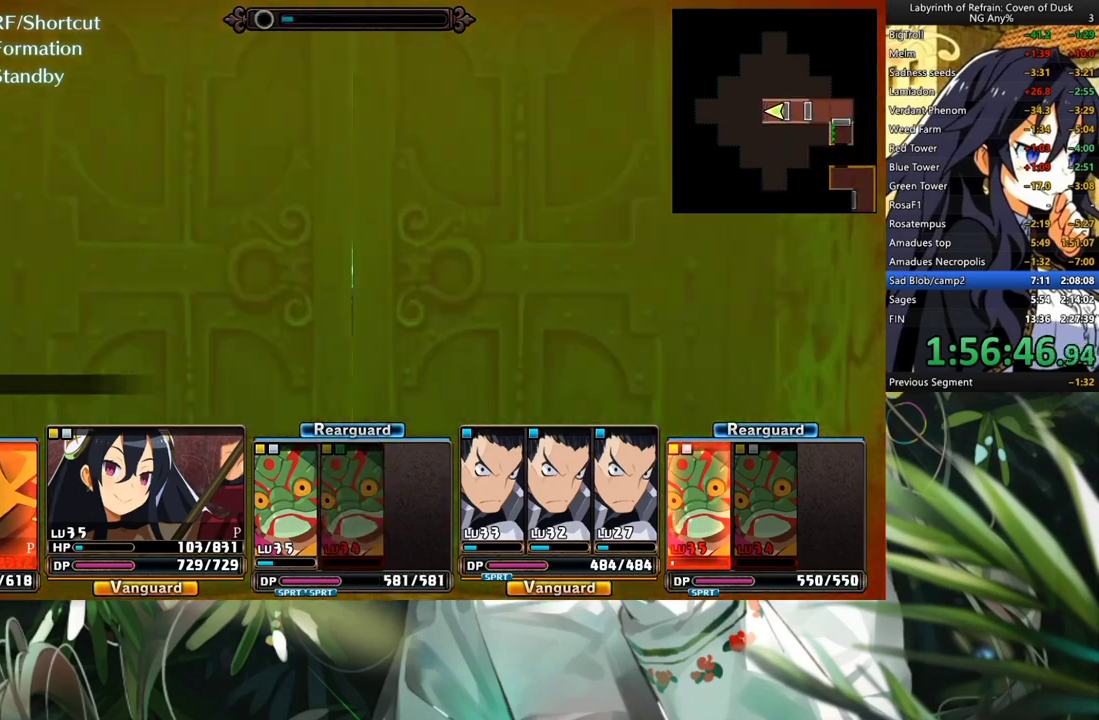
{"buttons": ["A"], "left_stick": "center", "right_stick": "center", "events": []}
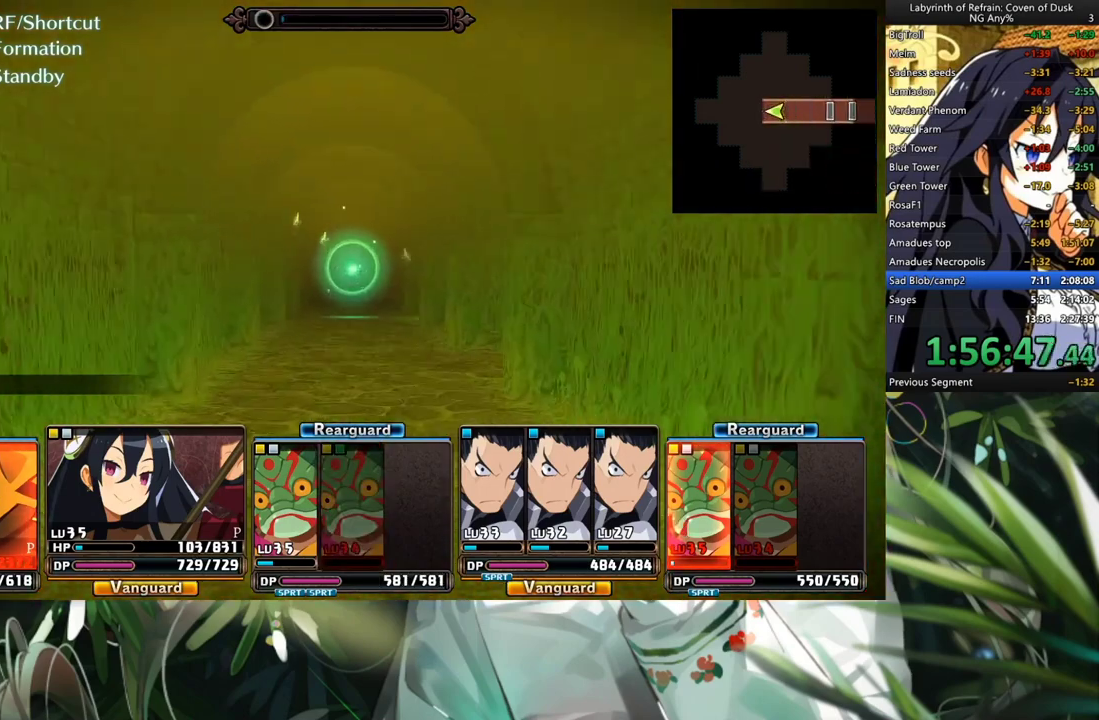
{"buttons": [], "left_stick": "center", "right_stick": "center", "events": [[267, "A", "up"], [333, "DPAD_RIGHT", "down"], [467, "DPAD_RIGHT", "up"]]}
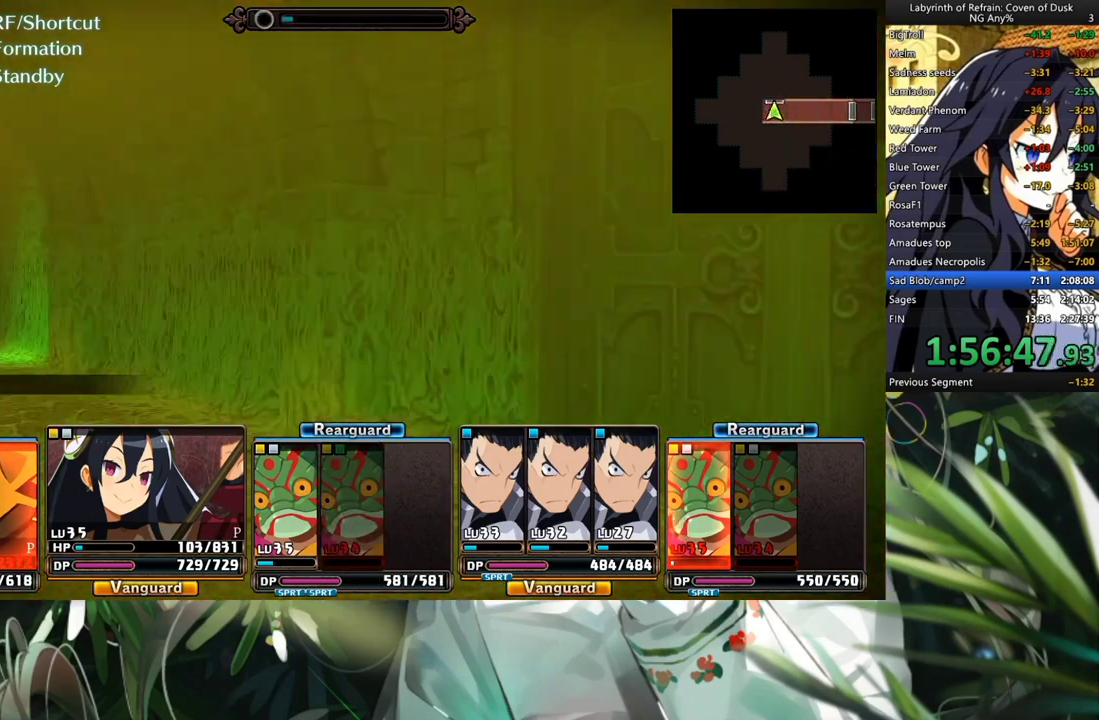
{"buttons": [], "left_stick": "center", "right_stick": "center", "events": [[67, "A", "down"], [233, "A", "up"], [367, "DPAD_LEFT", "down"], [467, "DPAD_LEFT", "up"]]}
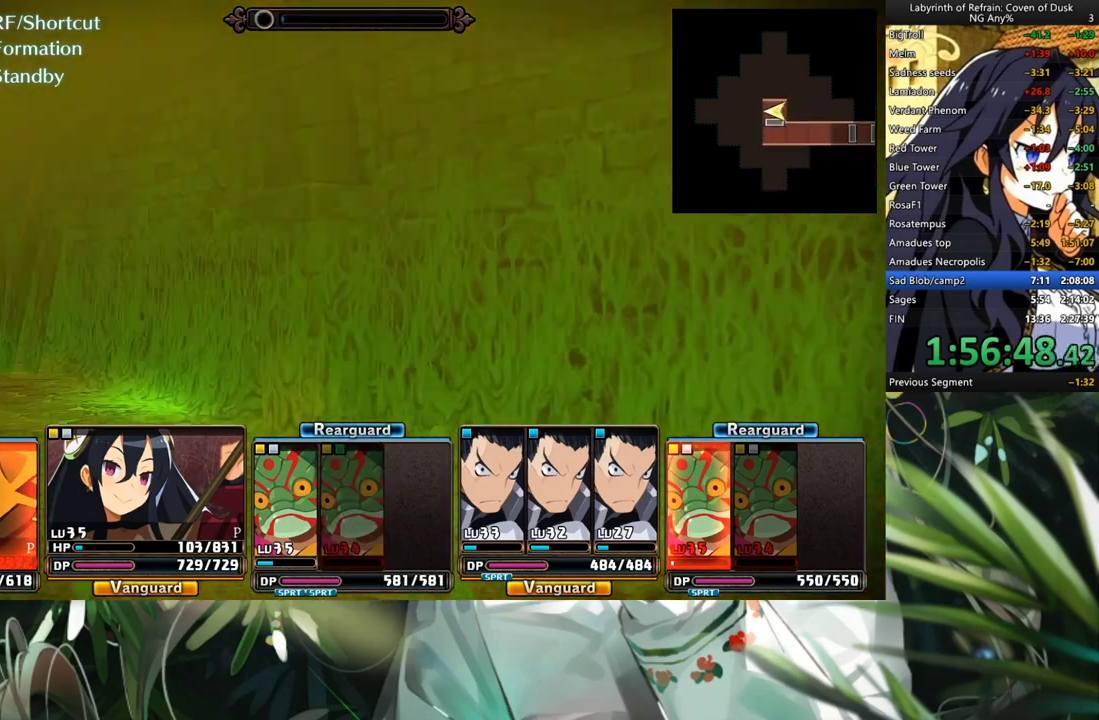
{"buttons": [], "left_stick": "center", "right_stick": "center", "events": [[33, "A", "down"], [167, "A", "up"], [333, "DPAD_RIGHT", "down"], [500, "DPAD_RIGHT", "up"]]}
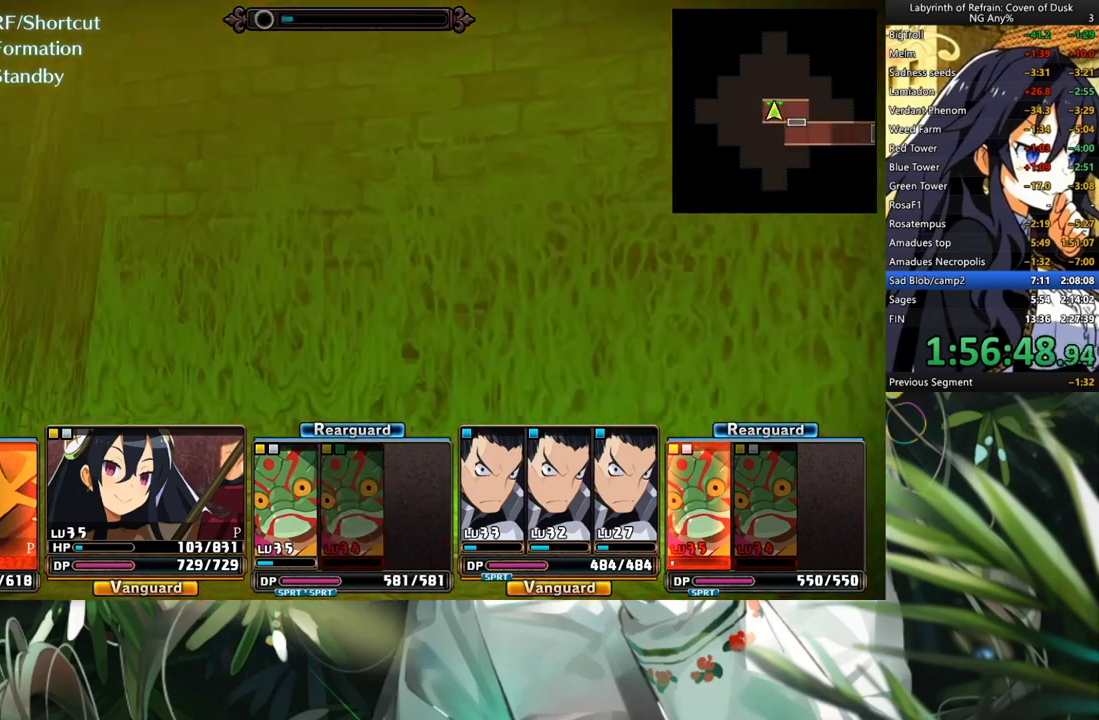
{"buttons": [], "left_stick": "center", "right_stick": "center", "events": [[67, "R1", "down"], [133, "B", "down"], [267, "B", "up"], [300, "R1", "up"]]}
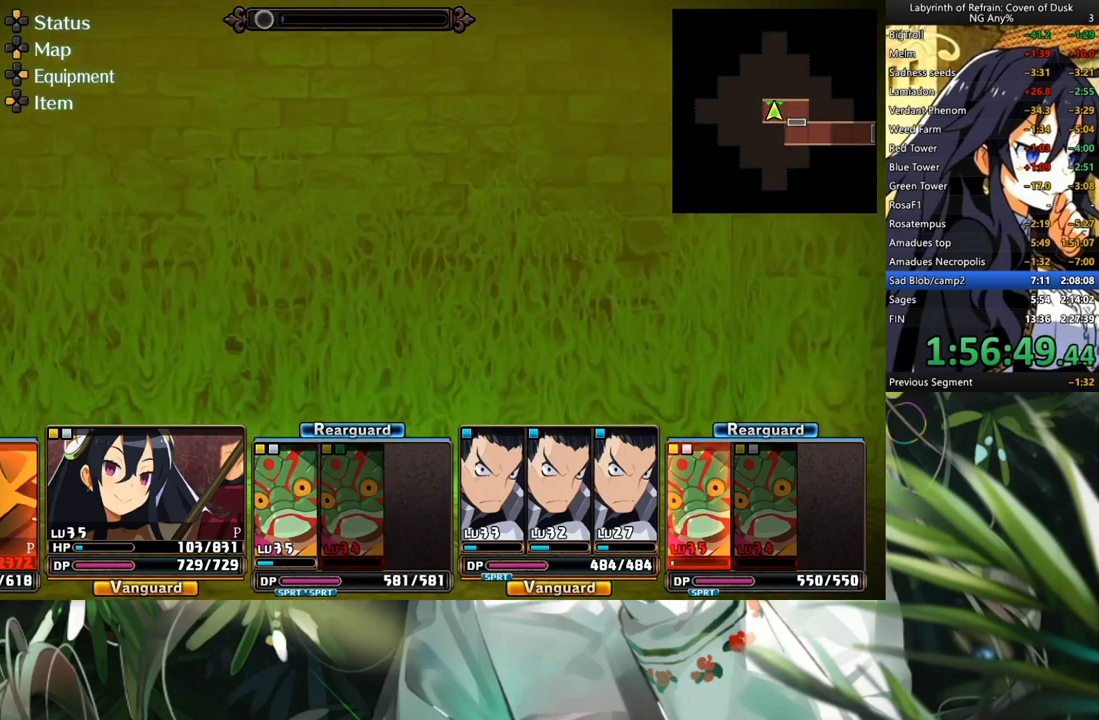
{"buttons": [], "left_stick": "center", "right_stick": "center", "events": []}
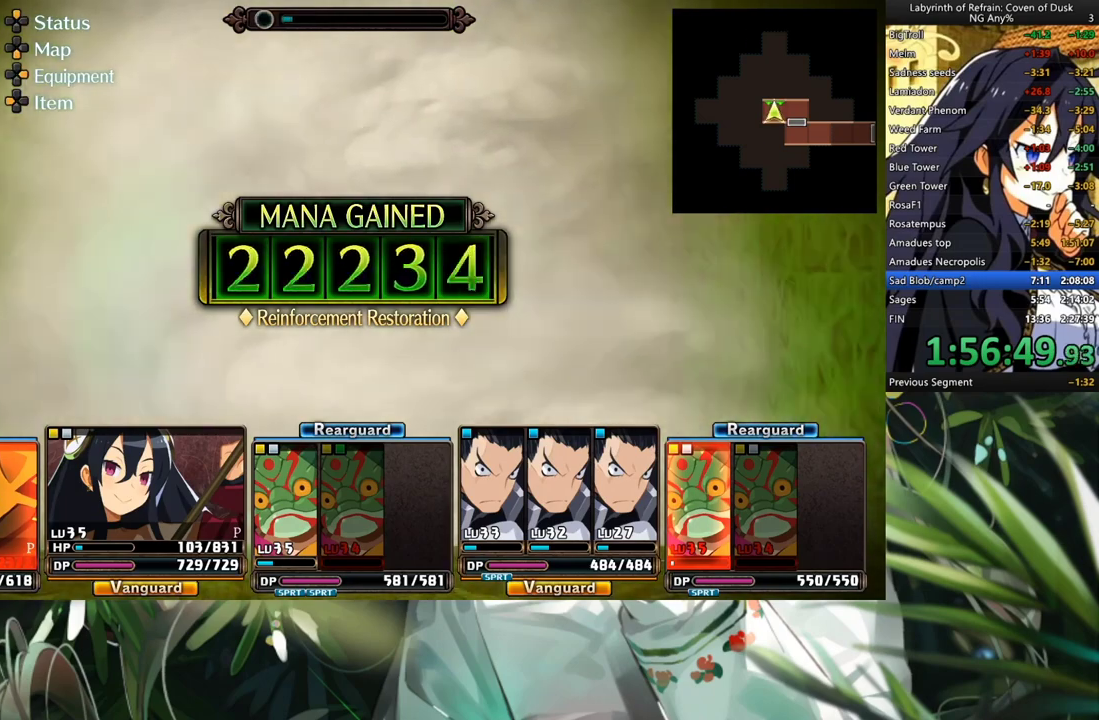
{"buttons": [], "left_stick": "center", "right_stick": "center", "events": [[100, "A", "down"], [233, "A", "up"], [333, "A", "down"], [433, "A", "up"]]}
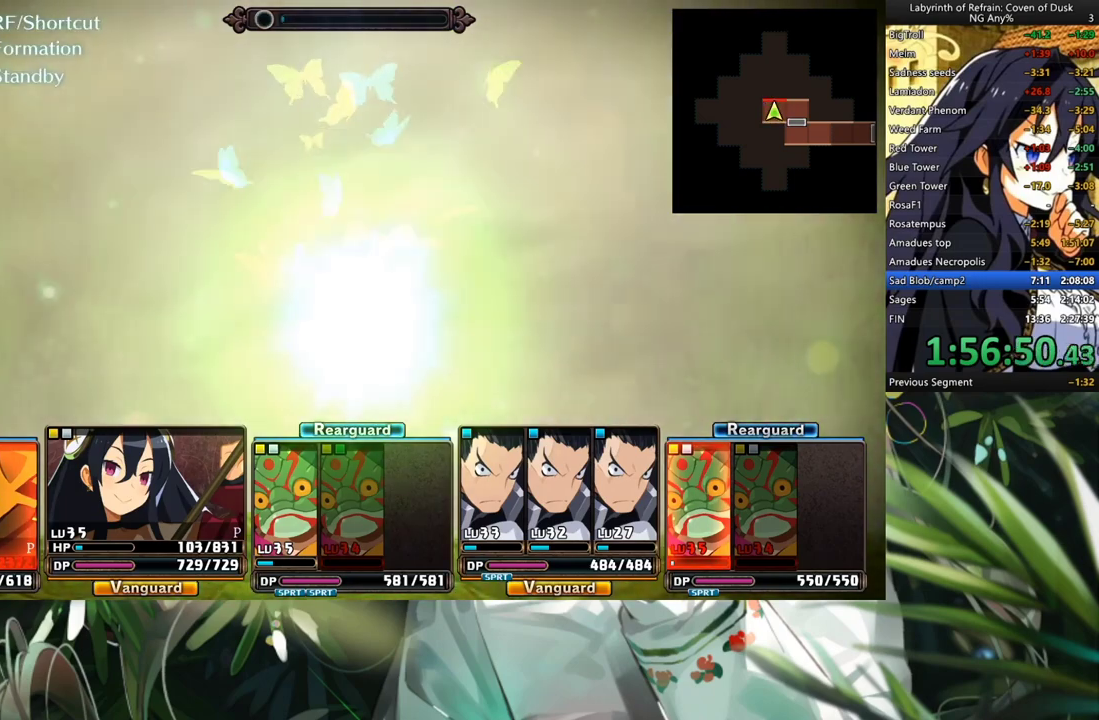
{"buttons": ["A"], "left_stick": "center", "right_stick": "center", "events": [[33, "A", "down"]]}
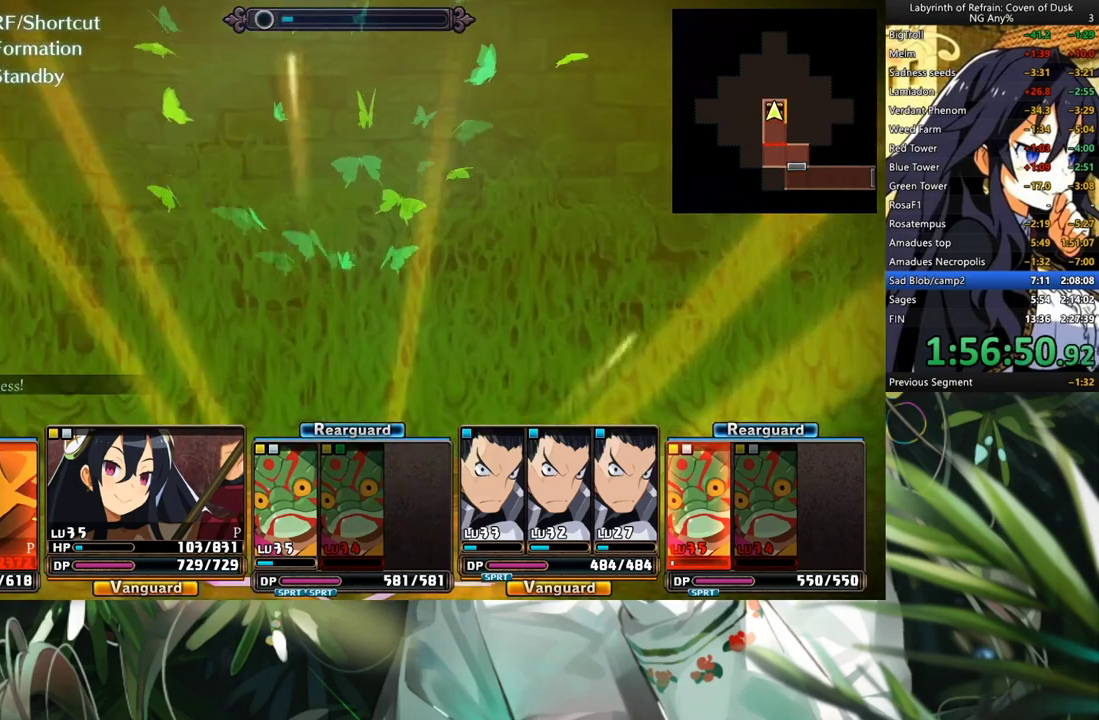
{"buttons": ["R1"], "left_stick": "center", "right_stick": "center", "events": [[133, "A", "up"], [233, "A", "down"], [367, "A", "up"], [433, "R1", "down"]]}